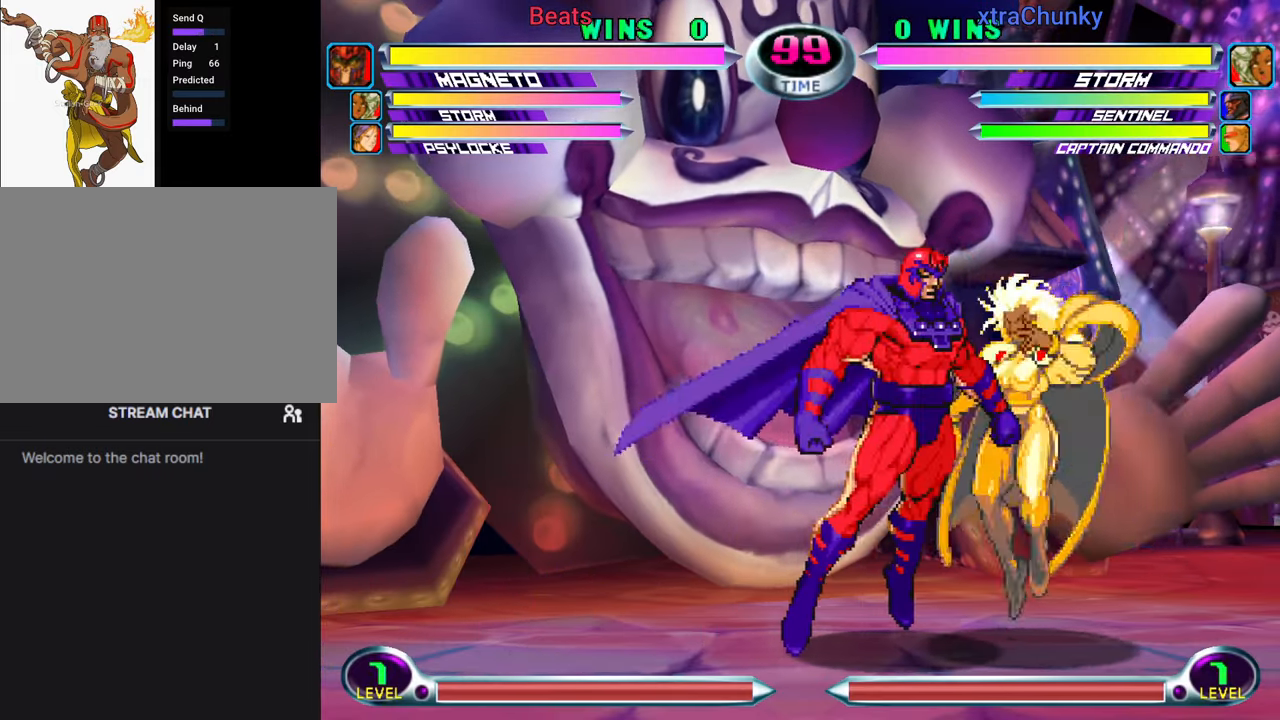
Gameplay with a controller (arcade stick); each line is a JSON object with the inputs held at the frame after it. "events" lists button and stick changes between this image and that frame as [ms after this image, input, new state], when the widget could be followed in between. Not read: L3 R3.
{"buttons": [], "left_stick": "up-right", "events": [[67, "left_stick", "up-right"]]}
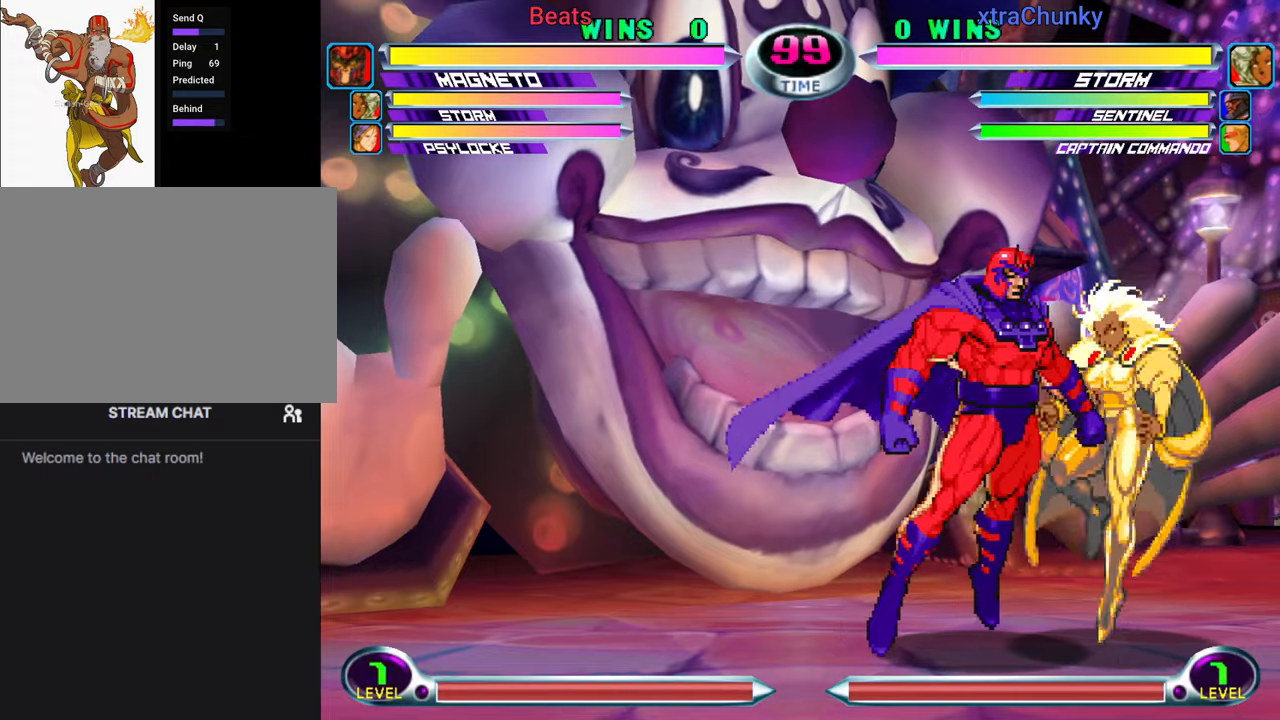
{"buttons": [], "left_stick": "up-right", "events": []}
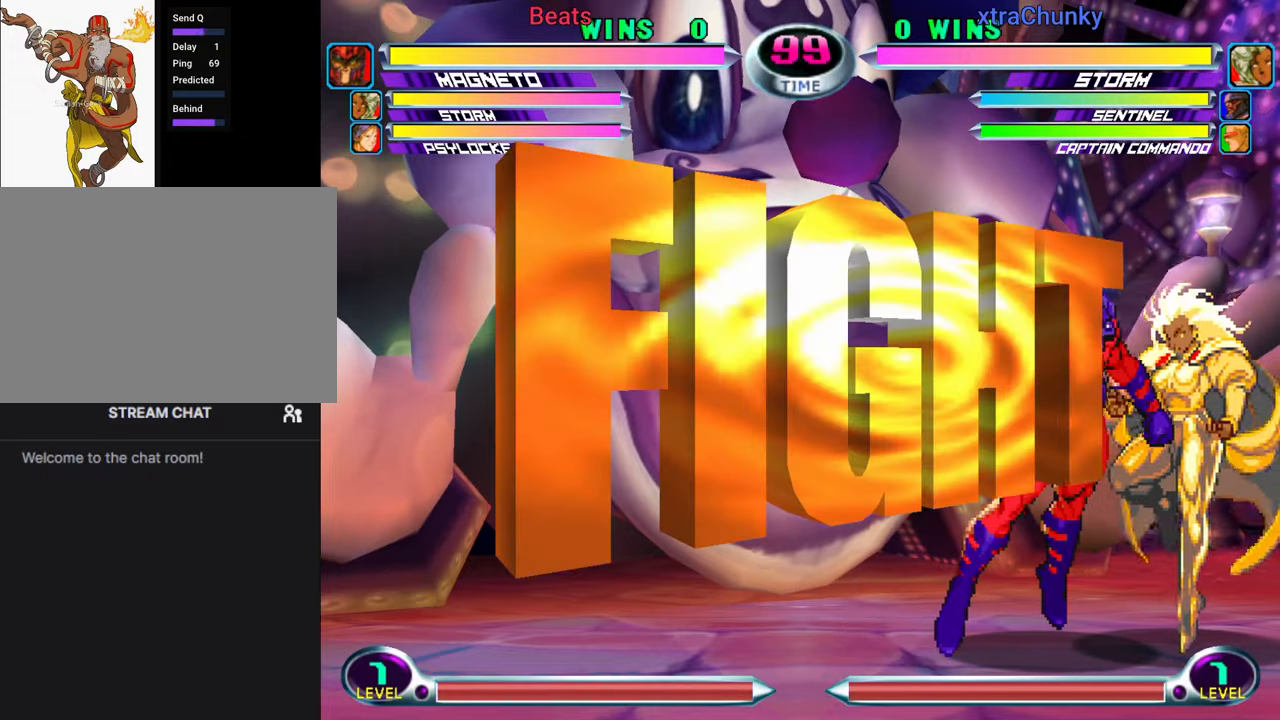
{"buttons": [], "left_stick": "up-right", "events": [[400, "R2", "down"], [500, "R2", "up"]]}
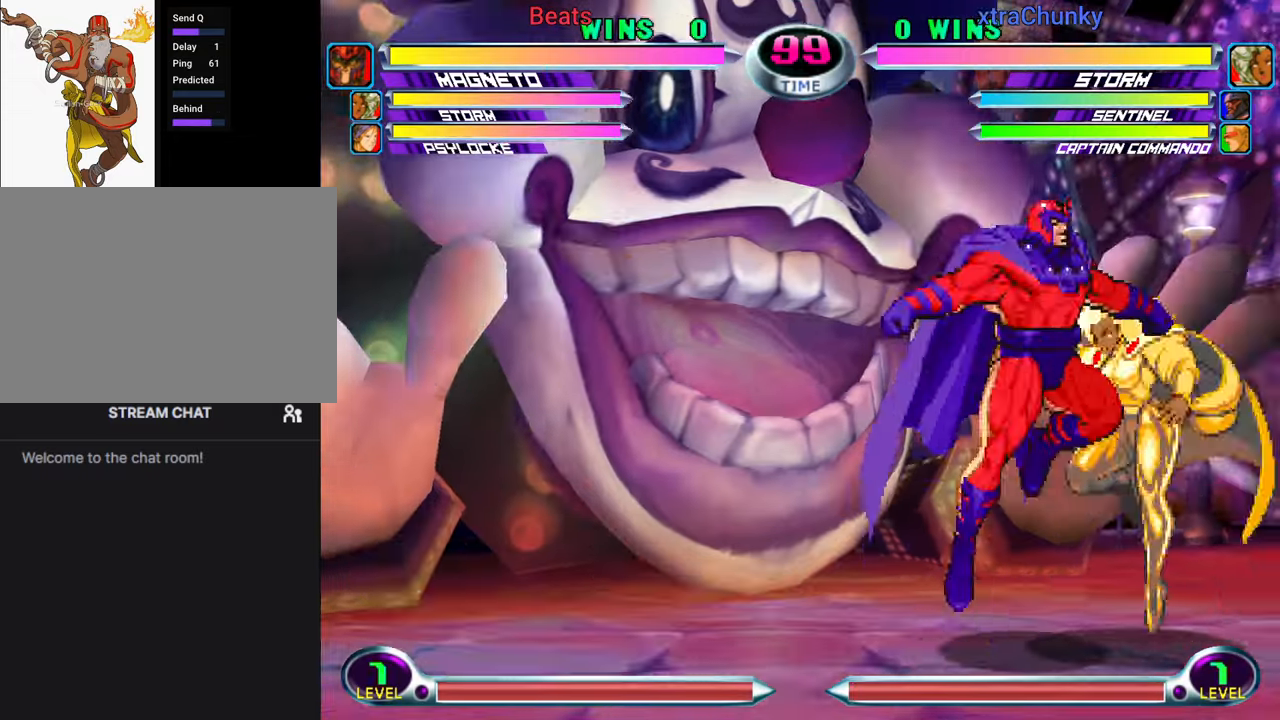
{"buttons": [], "left_stick": "left", "events": [[83, "left_stick", "down"], [116, "SQUARE", "down"], [116, "TRIANGLE", "down"], [150, "CROSS", "down"], [183, "SQUARE", "up"], [183, "TRIANGLE", "up"], [183, "left_stick", "center"], [216, "CROSS", "up"], [300, "CROSS", "down"], [333, "left_stick", "left"], [383, "CROSS", "up"]]}
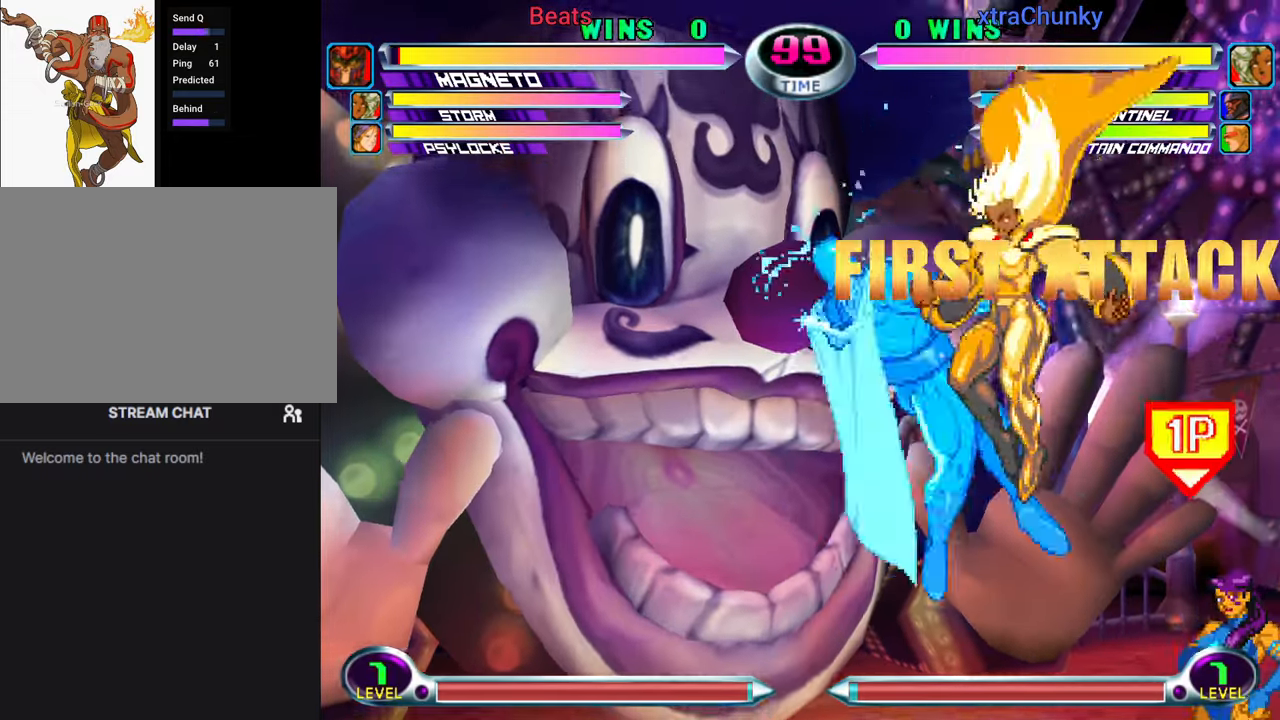
{"buttons": ["TRIANGLE"], "left_stick": "down-left", "events": [[250, "CROSS", "down"], [250, "left_stick", "down-left"], [350, "CROSS", "up"], [433, "TRIANGLE", "down"]]}
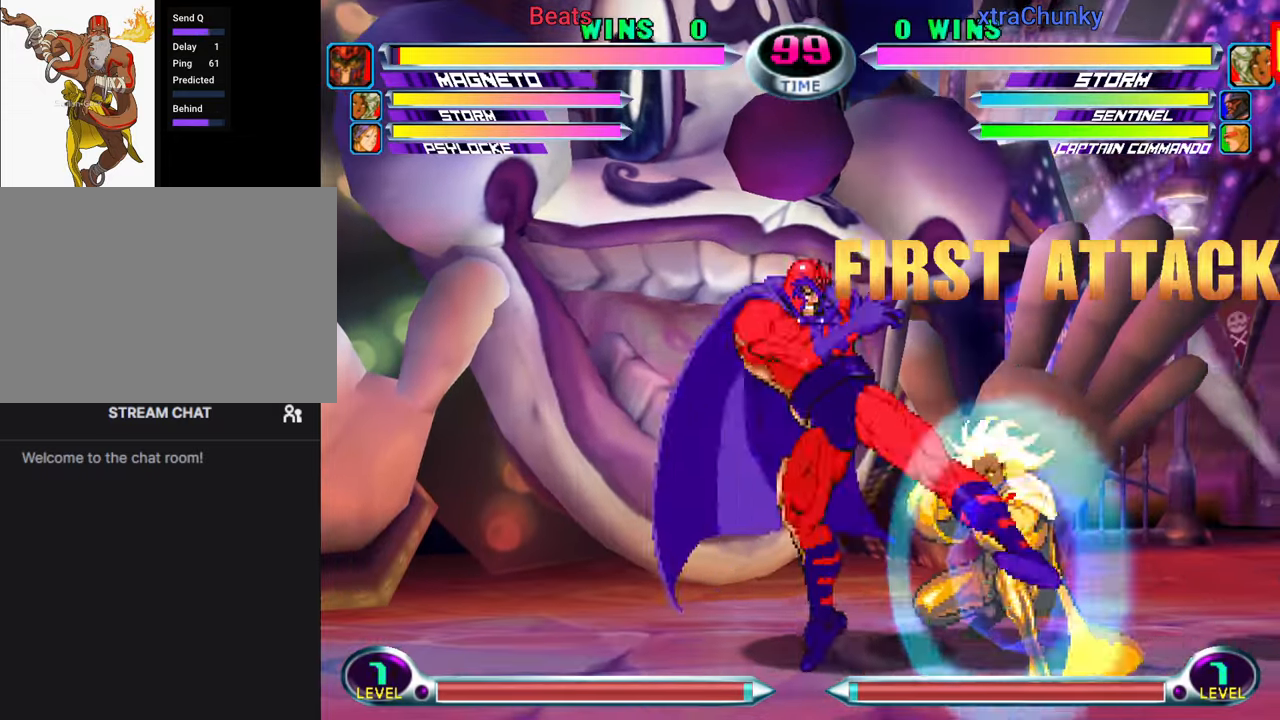
{"buttons": [], "left_stick": "down-left", "events": [[50, "TRIANGLE", "up"], [216, "left_stick", "up-left"], [383, "left_stick", "down-left"]]}
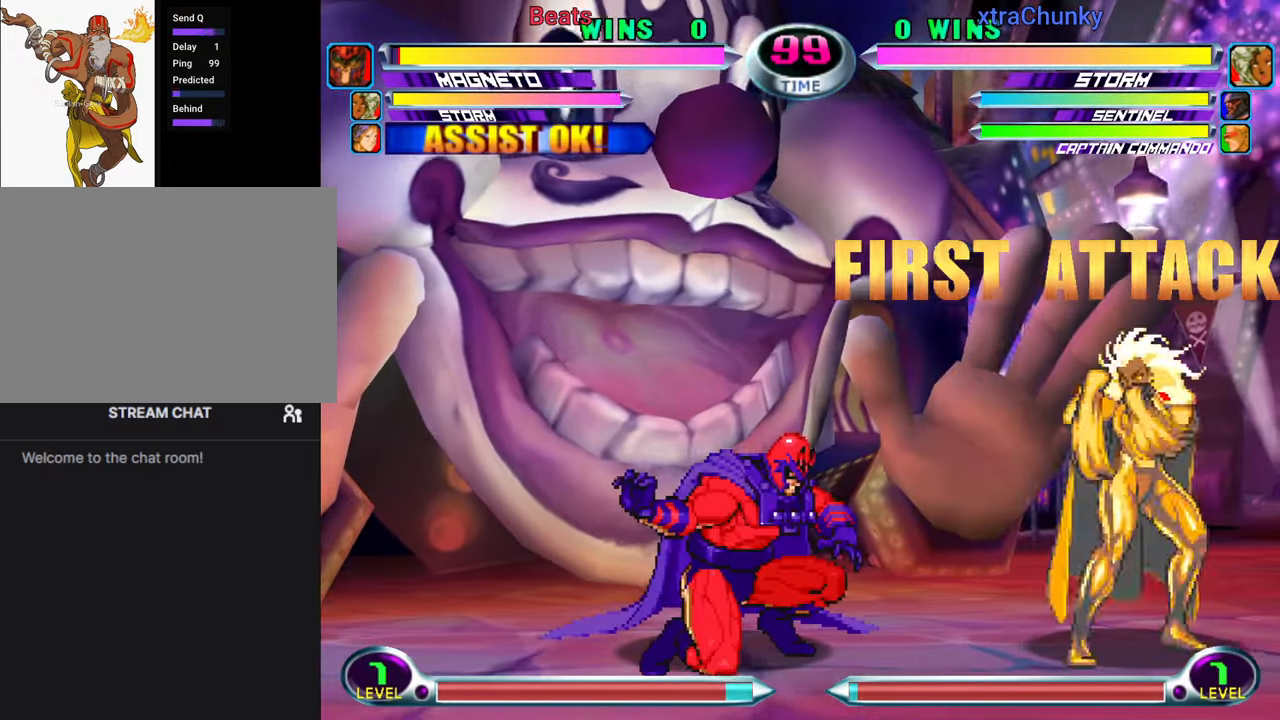
{"buttons": [], "left_stick": "down-left", "events": [[50, "R2", "down"], [116, "R2", "up"]]}
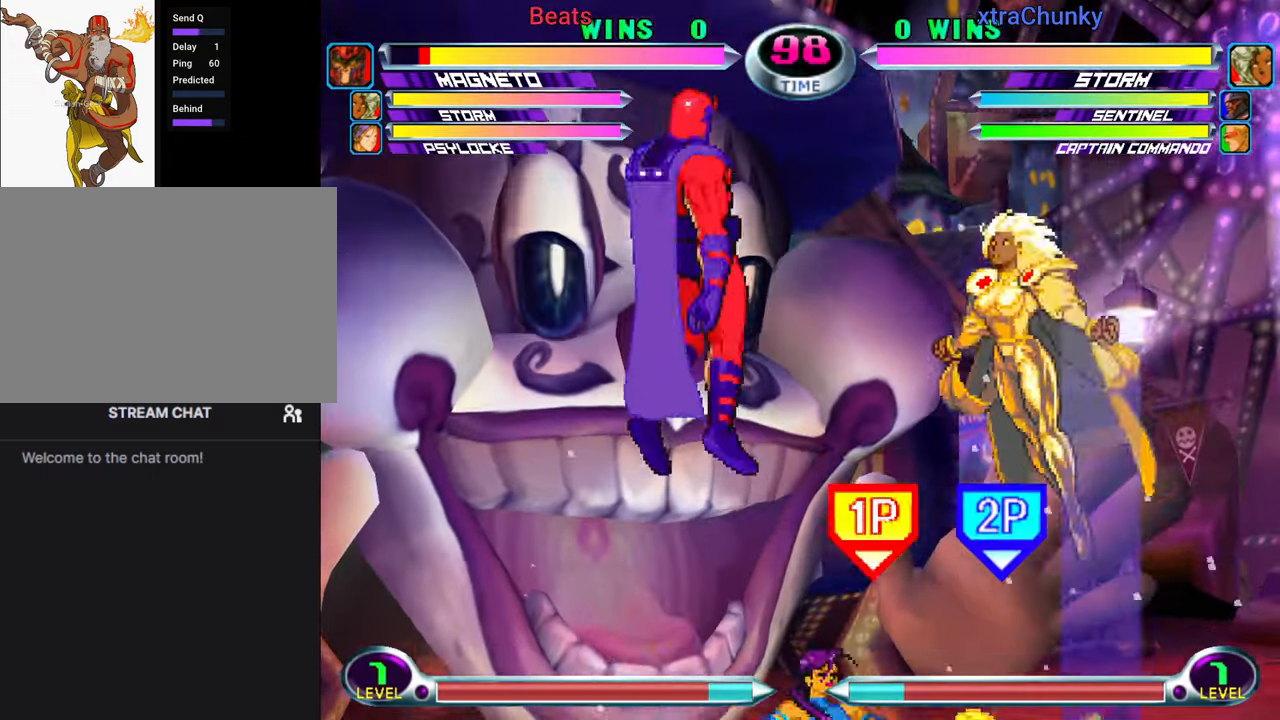
{"buttons": [], "left_stick": "left", "events": [[133, "left_stick", "up-left"], [400, "left_stick", "left"]]}
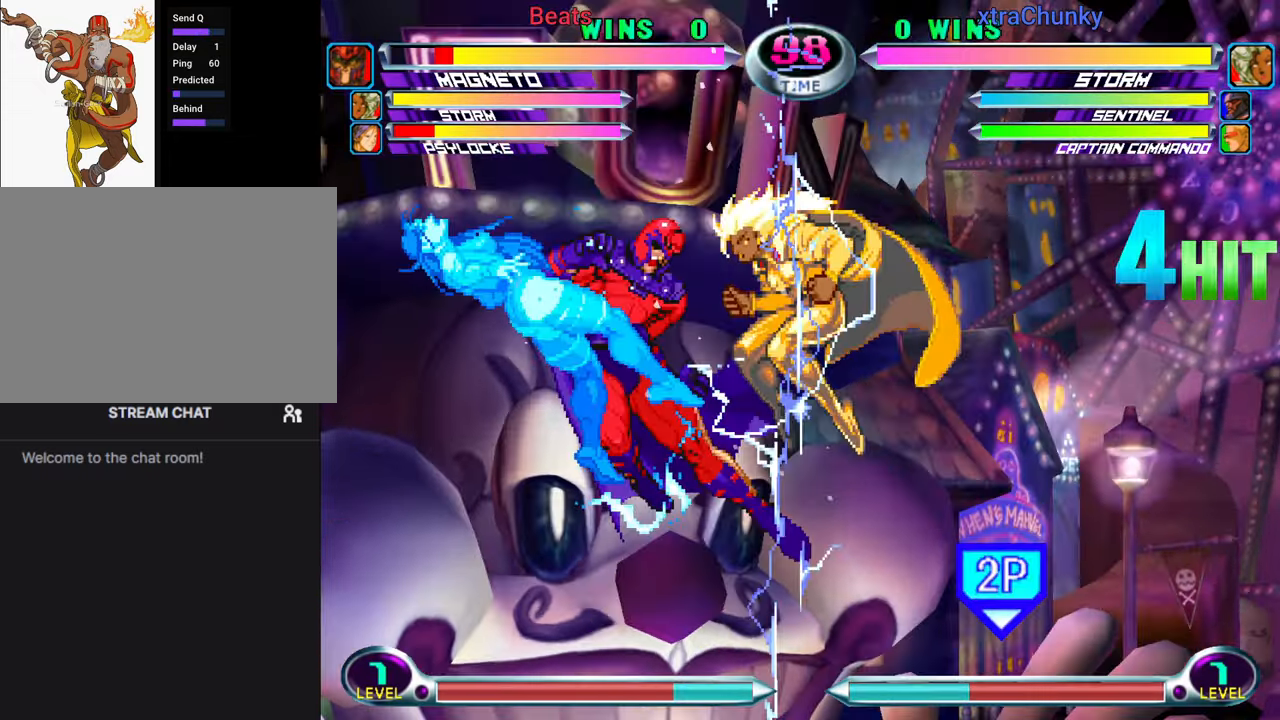
{"buttons": [], "left_stick": "left", "events": []}
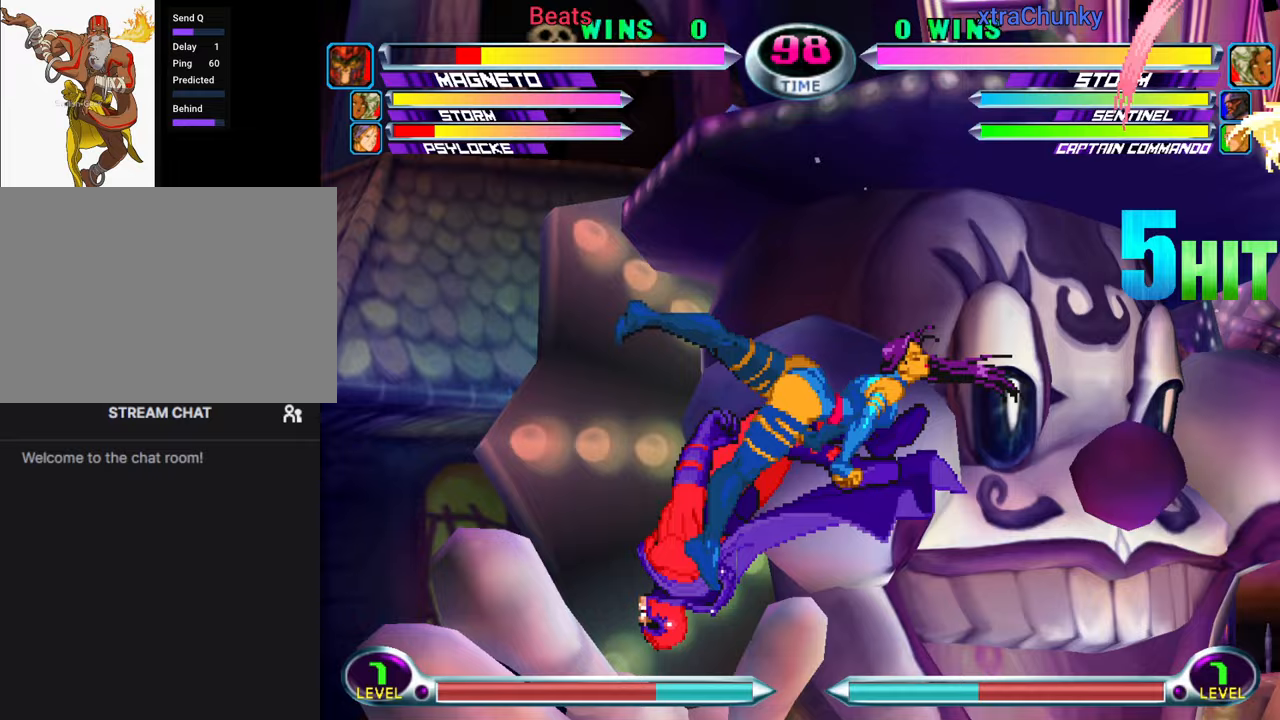
{"buttons": [], "left_stick": "down-left", "events": [[50, "left_stick", "down-left"]]}